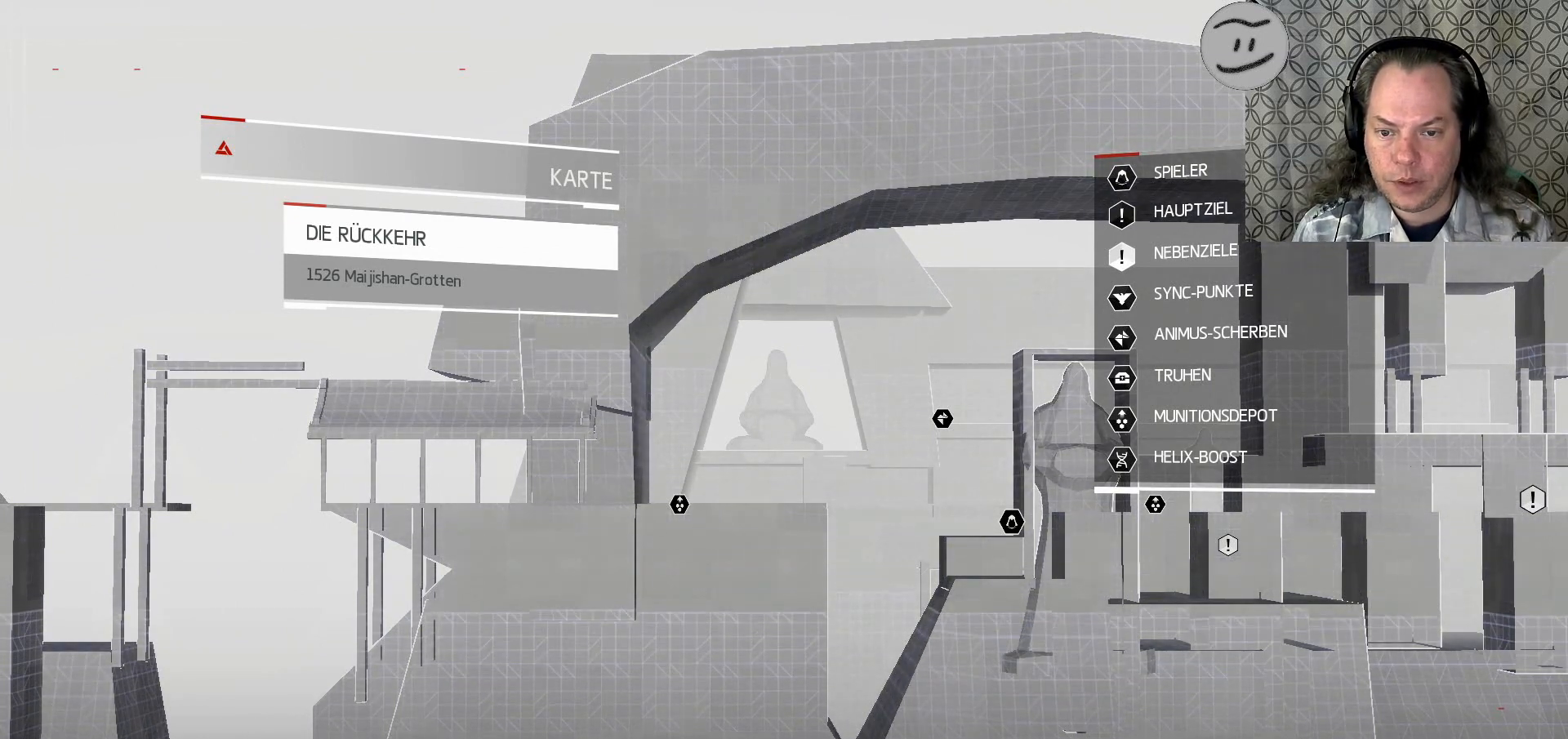
Gameplay with a controller (PlayStation layout); each line is a JSON object with the inputs held at the frame after it. "events" lists button and stick changes between this image and that frame as [ms after this image, input, new state], when the widget could be followed in between.
{"buttons": [], "left_stick": "right", "right_stick": "center", "events": [[267, "left_stick", "right"]]}
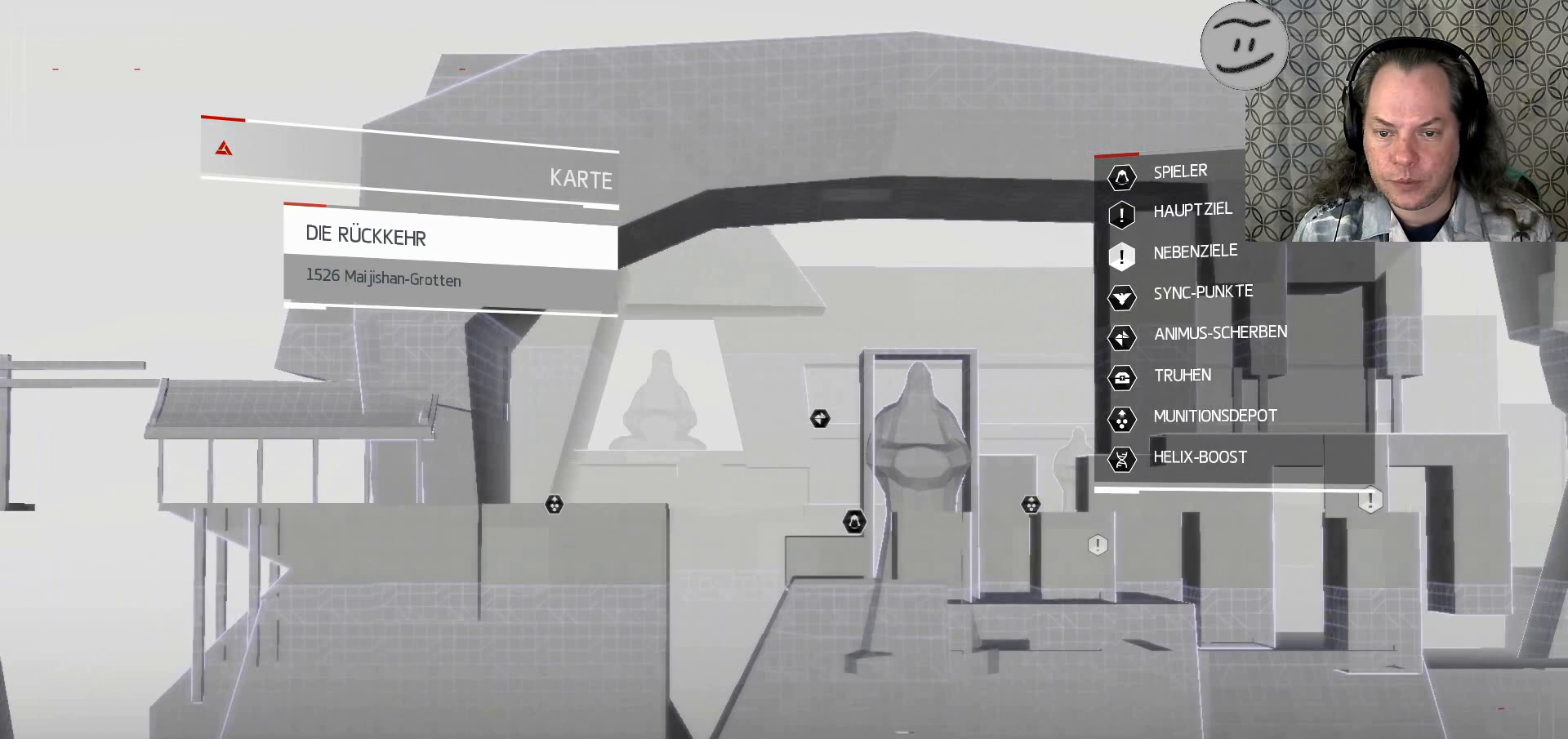
{"buttons": [], "left_stick": "center", "right_stick": "center", "events": [[467, "left_stick", "center"]]}
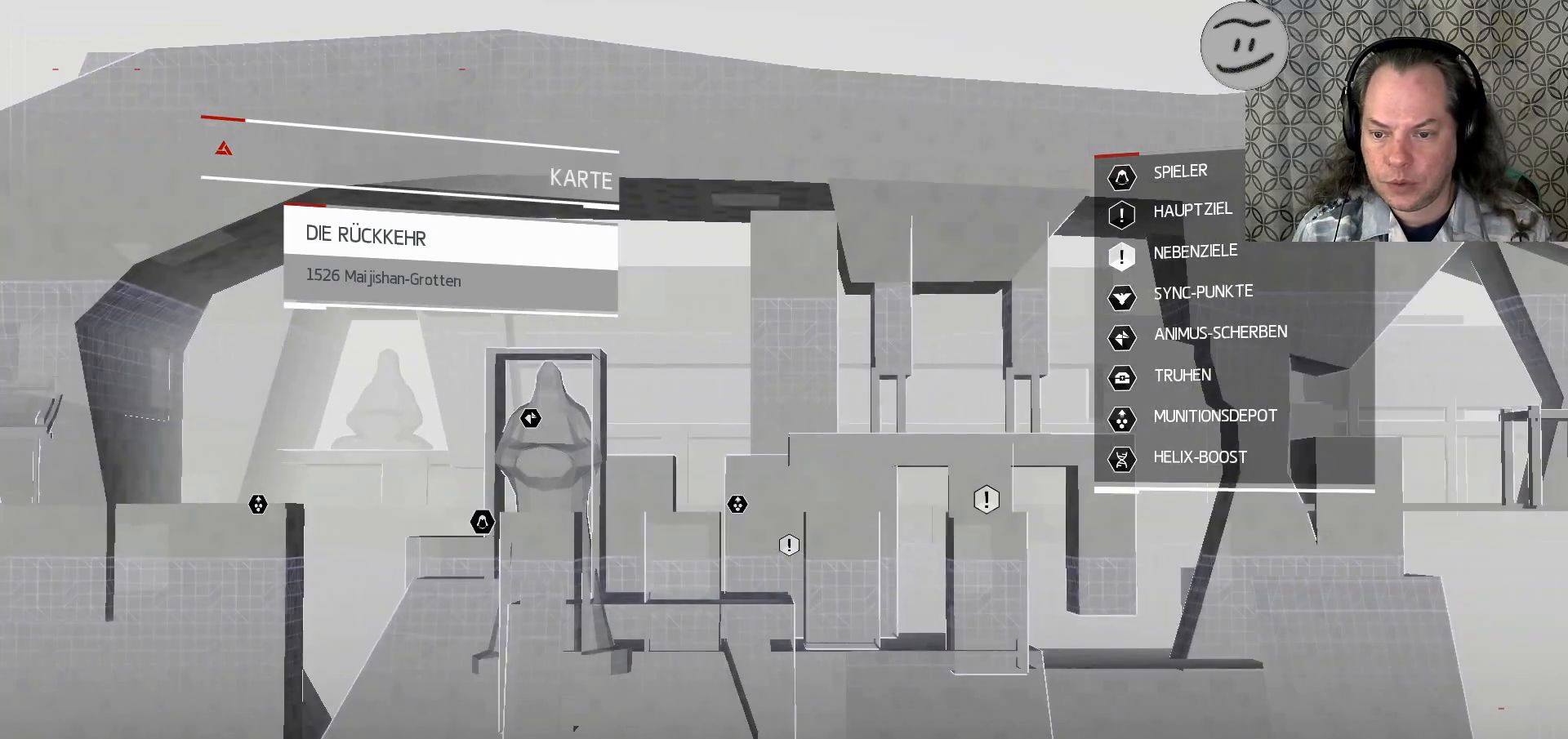
{"buttons": [], "left_stick": "center", "right_stick": "center", "events": []}
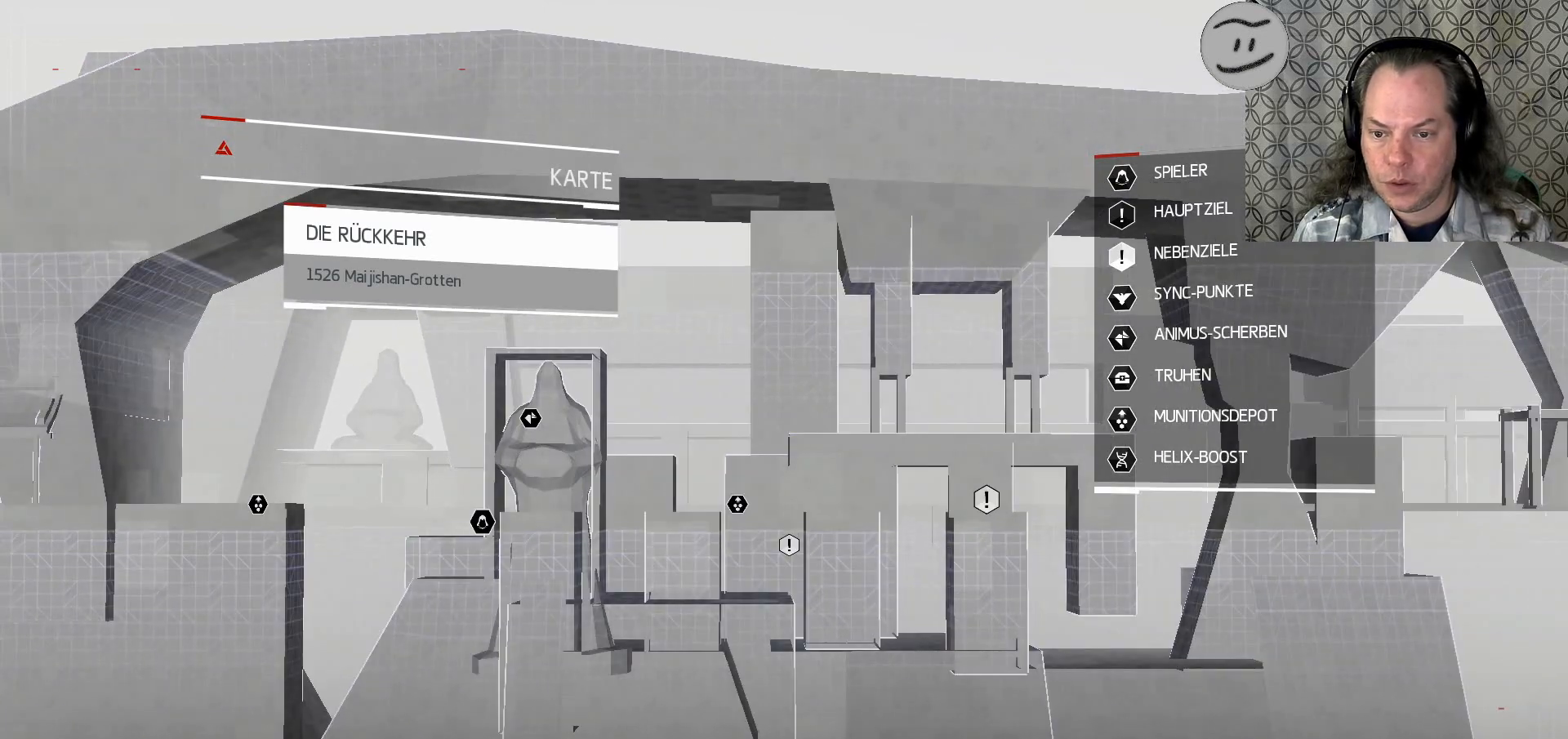
{"buttons": [], "left_stick": "center", "right_stick": "center", "events": []}
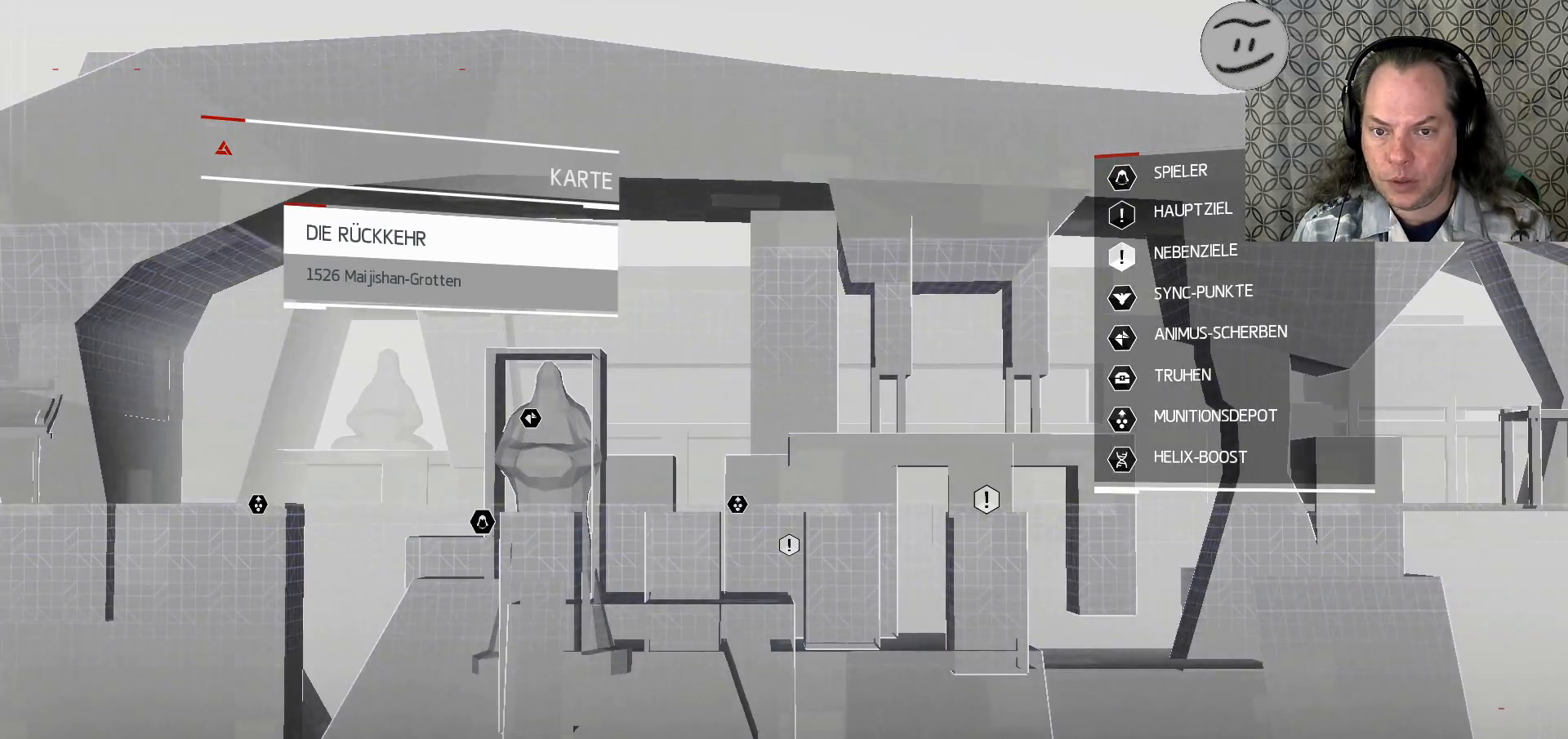
{"buttons": ["TRIANGLE"], "left_stick": "center", "right_stick": "center", "events": [[467, "TRIANGLE", "down"]]}
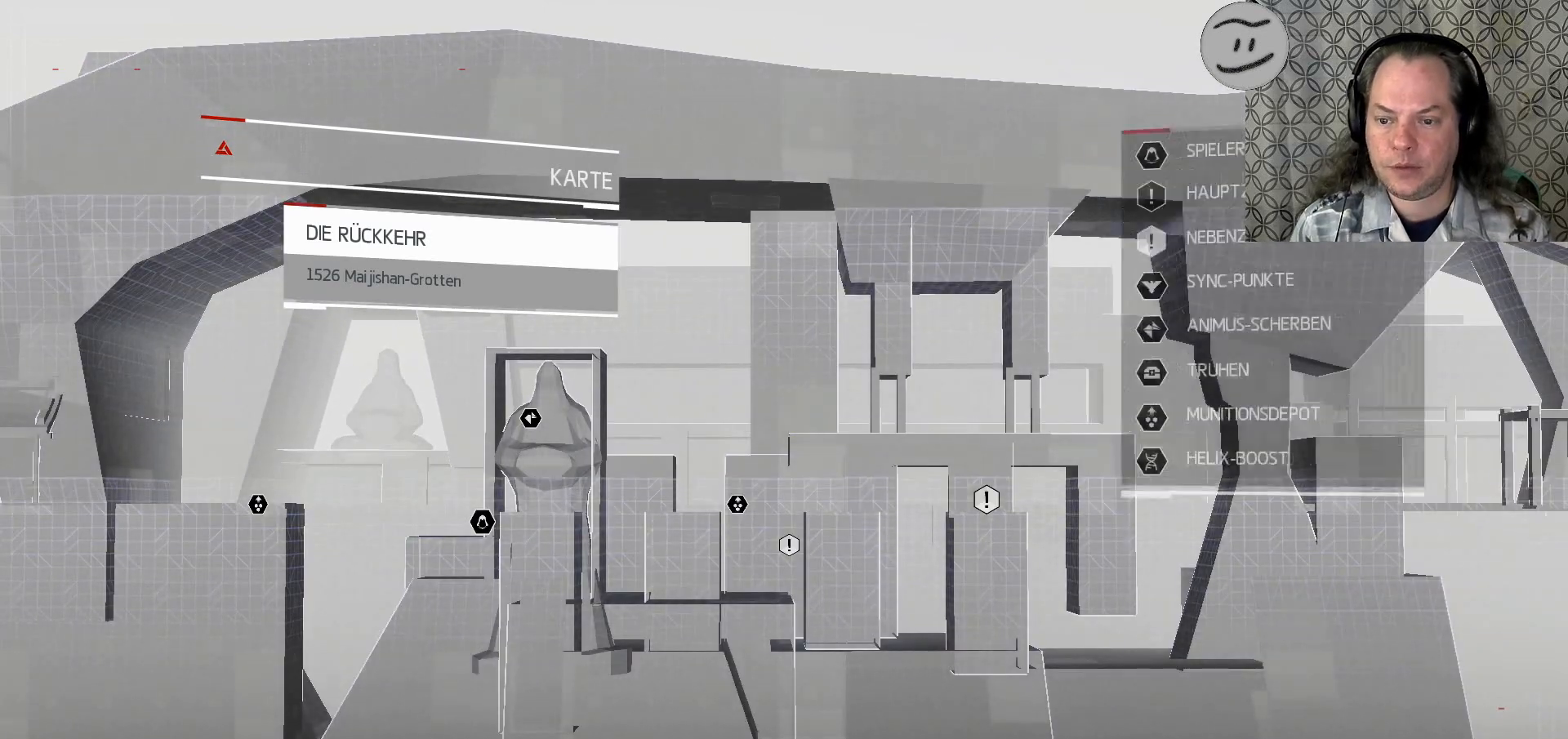
{"buttons": [], "left_stick": "center", "right_stick": "center", "events": [[133, "TRIANGLE", "up"]]}
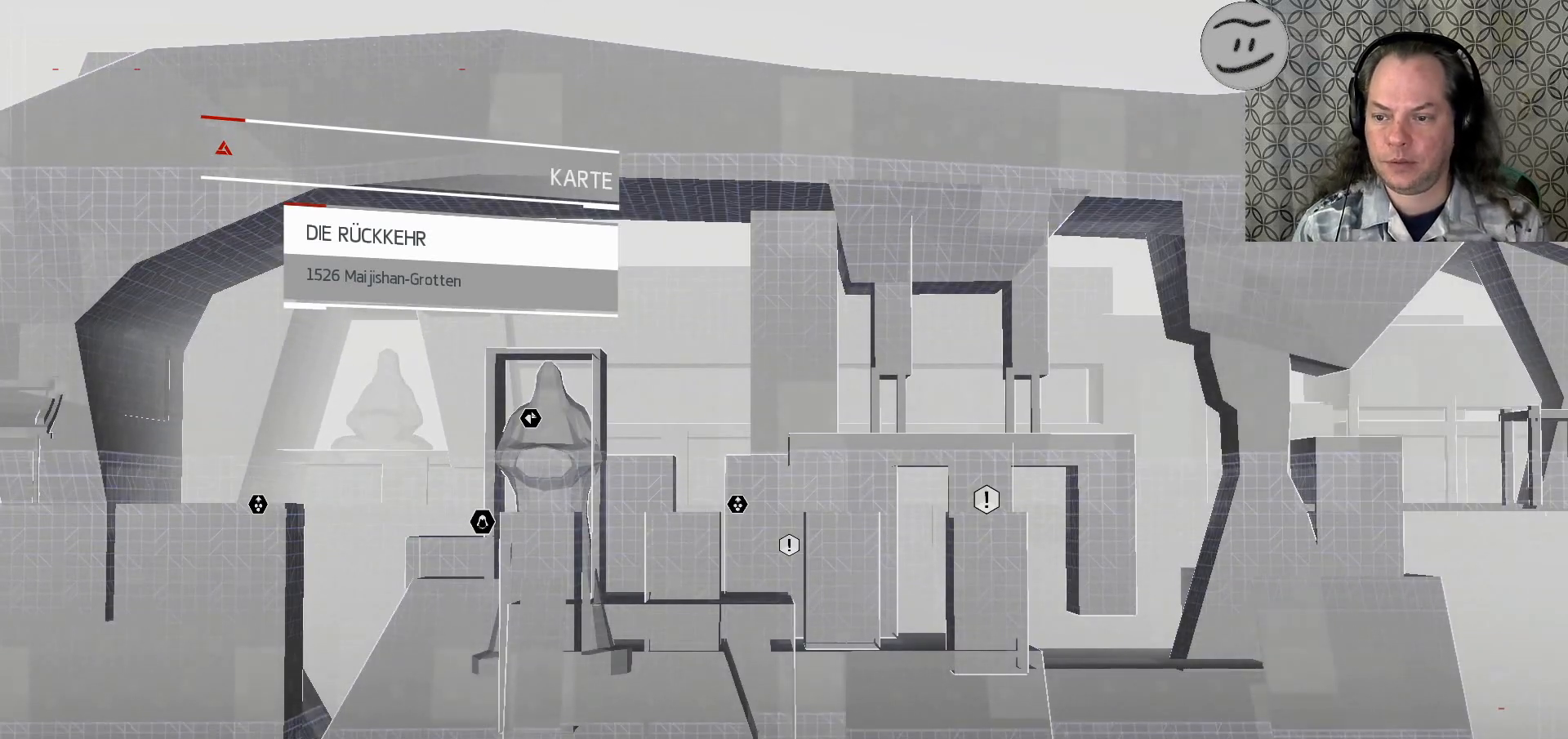
{"buttons": [], "left_stick": "center", "right_stick": "center", "events": []}
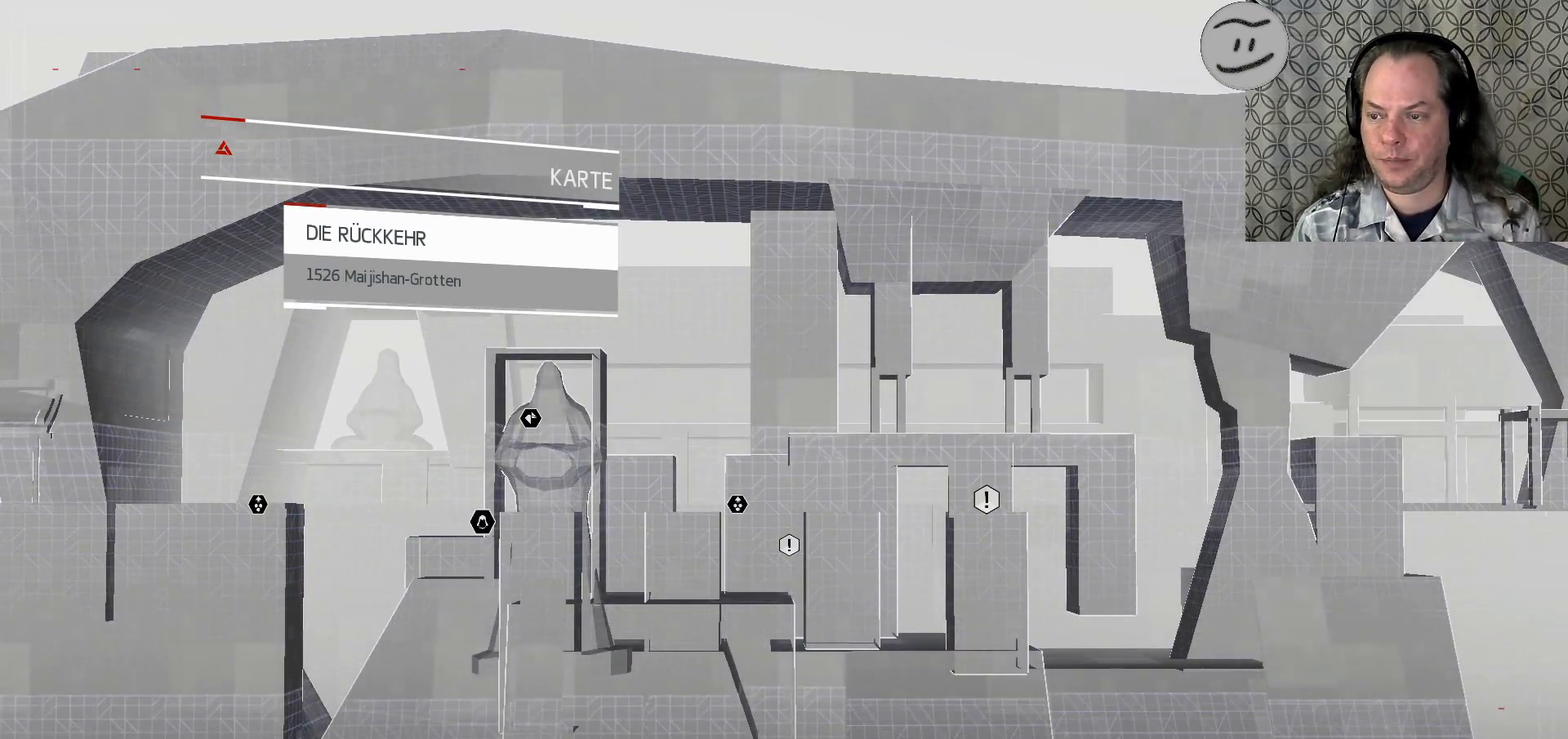
{"buttons": [], "left_stick": "center", "right_stick": "center", "events": []}
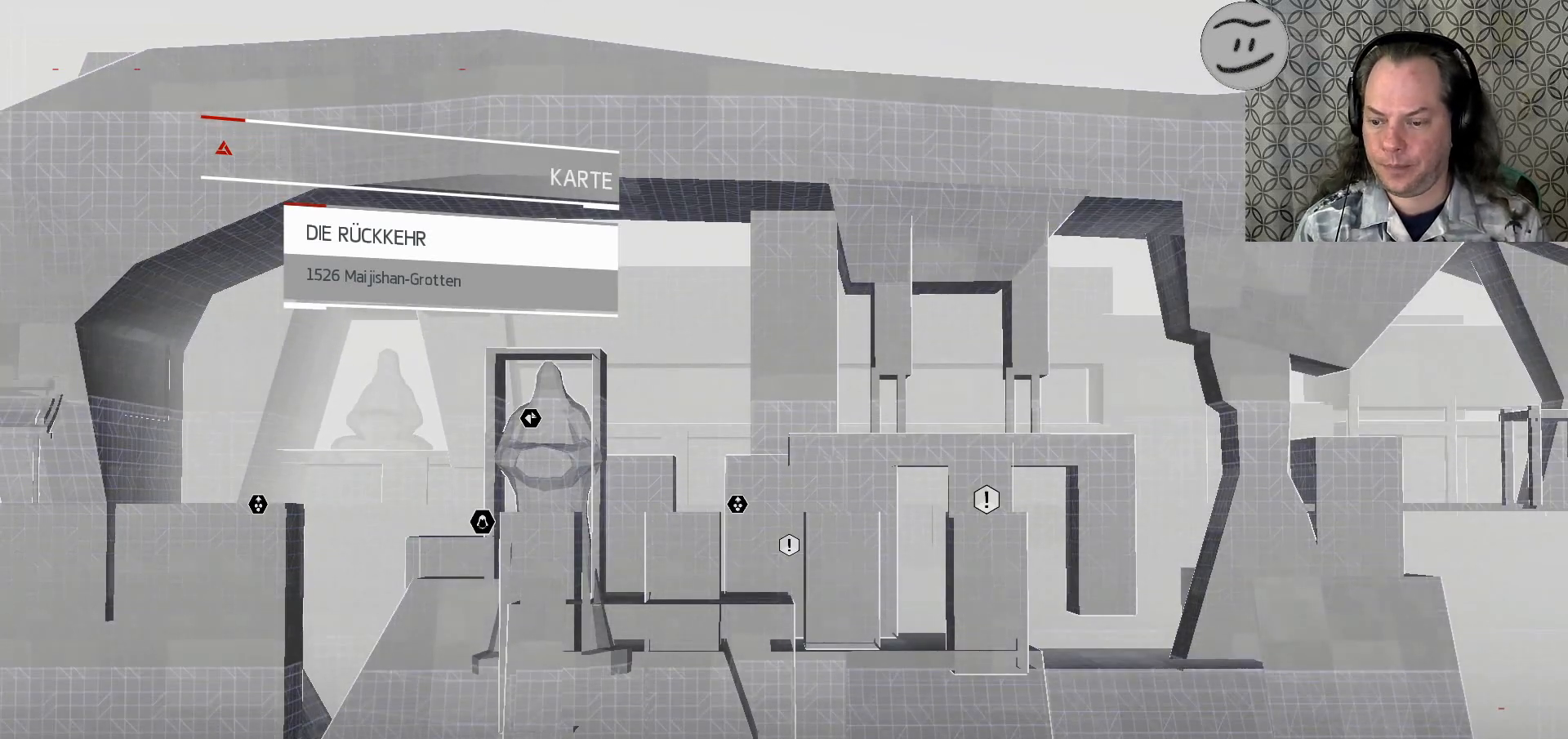
{"buttons": [], "left_stick": "center", "right_stick": "center", "events": []}
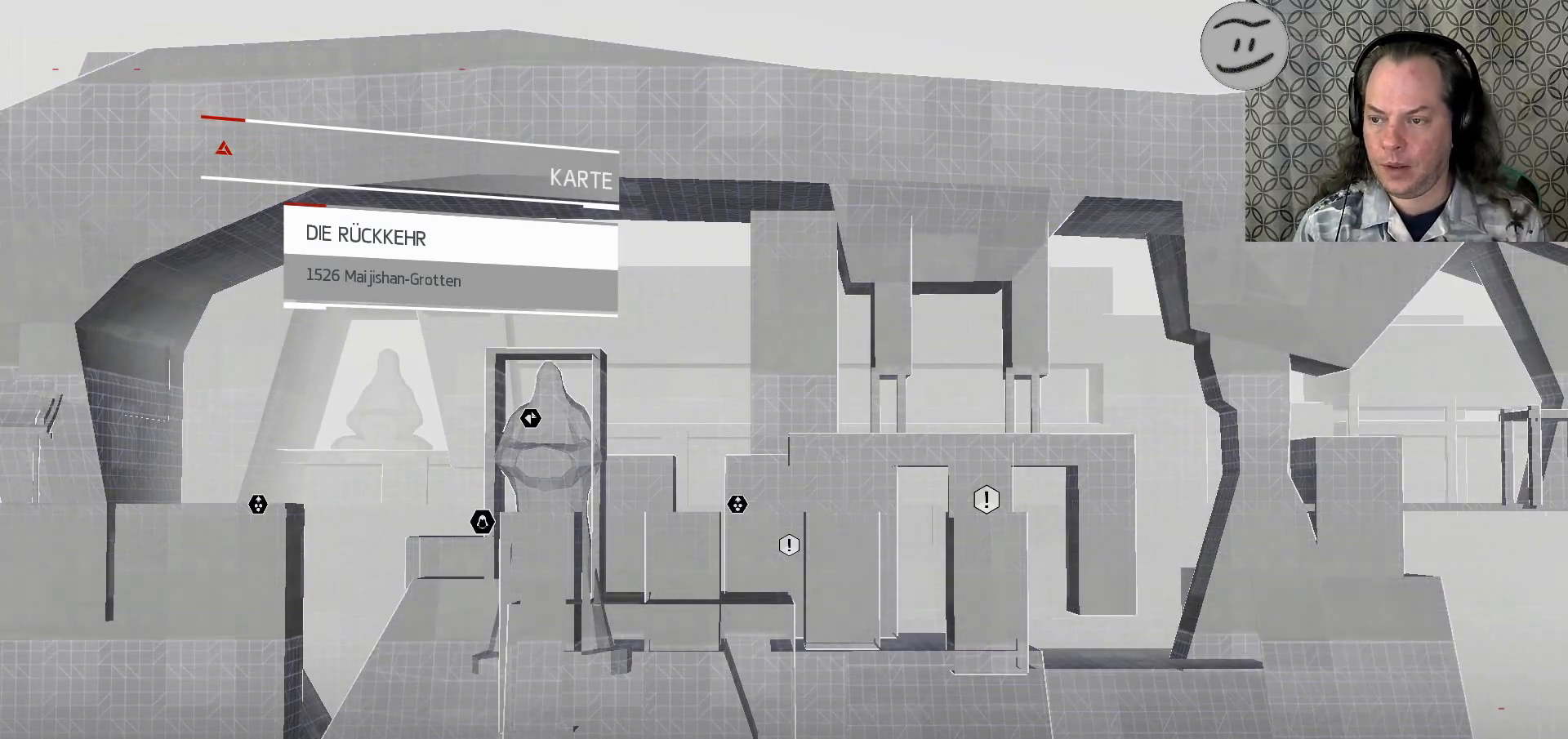
{"buttons": [], "left_stick": "center", "right_stick": "center", "events": []}
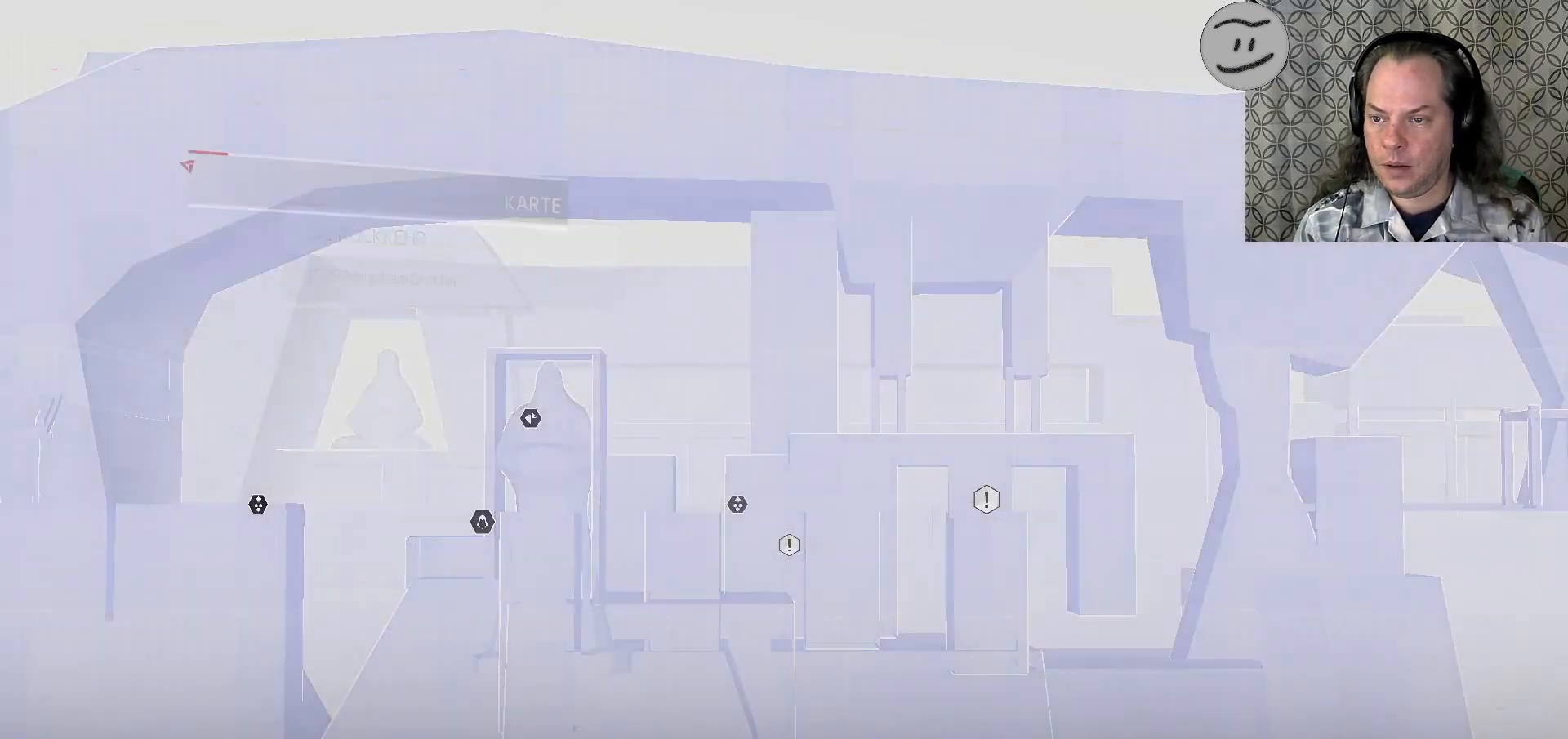
{"buttons": [], "left_stick": "center", "right_stick": "center", "events": []}
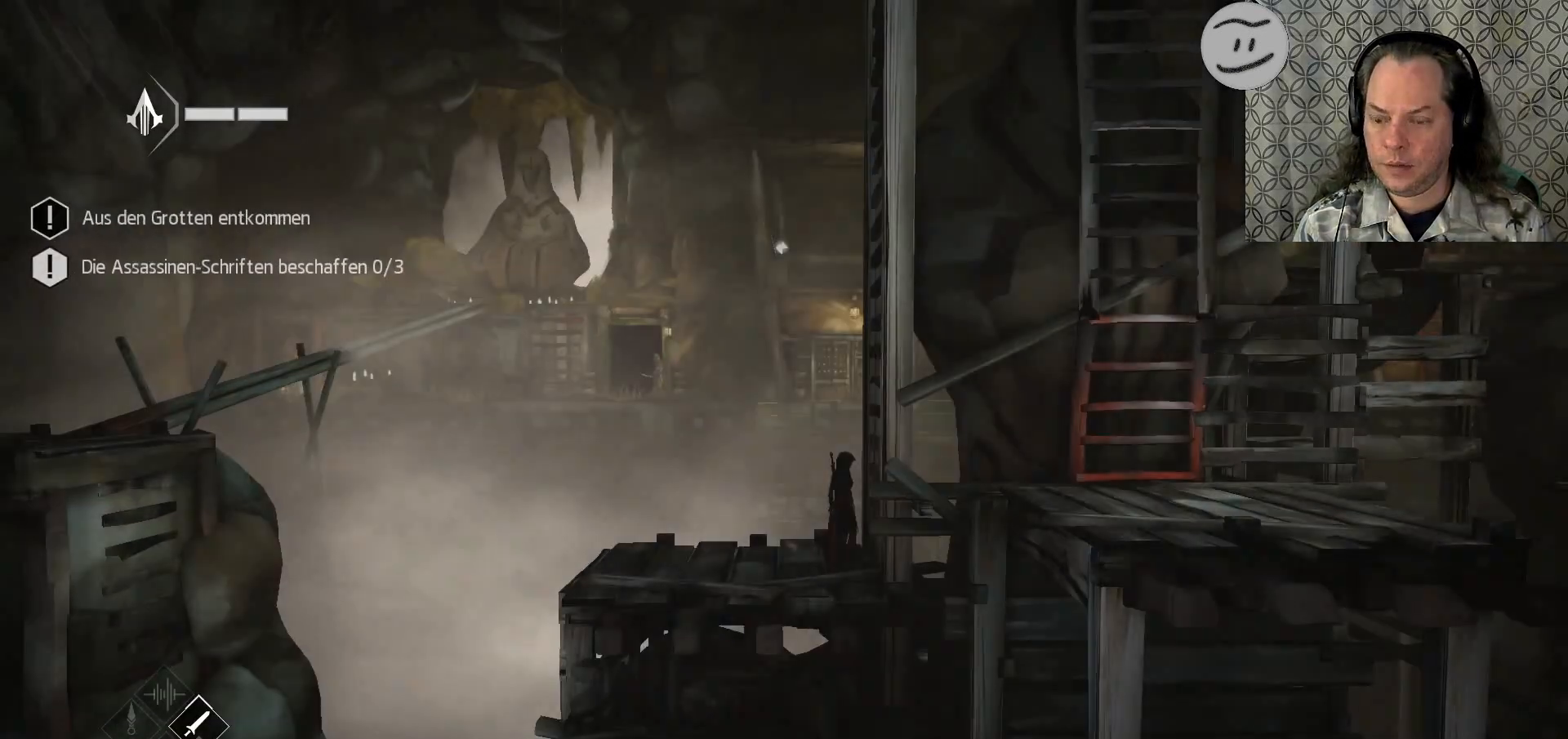
{"buttons": [], "left_stick": "center", "right_stick": "center", "events": []}
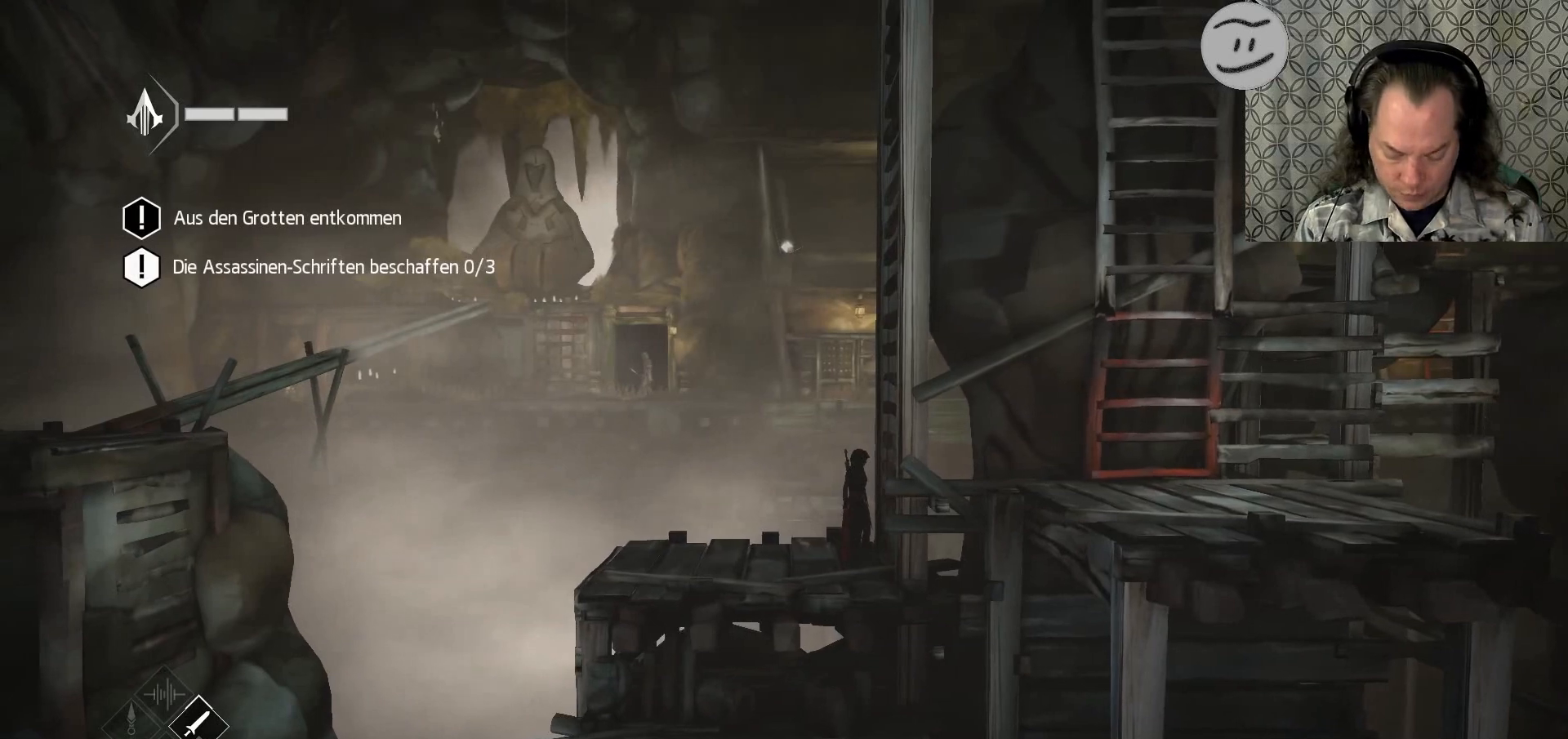
{"buttons": [], "left_stick": "center", "right_stick": "center", "events": []}
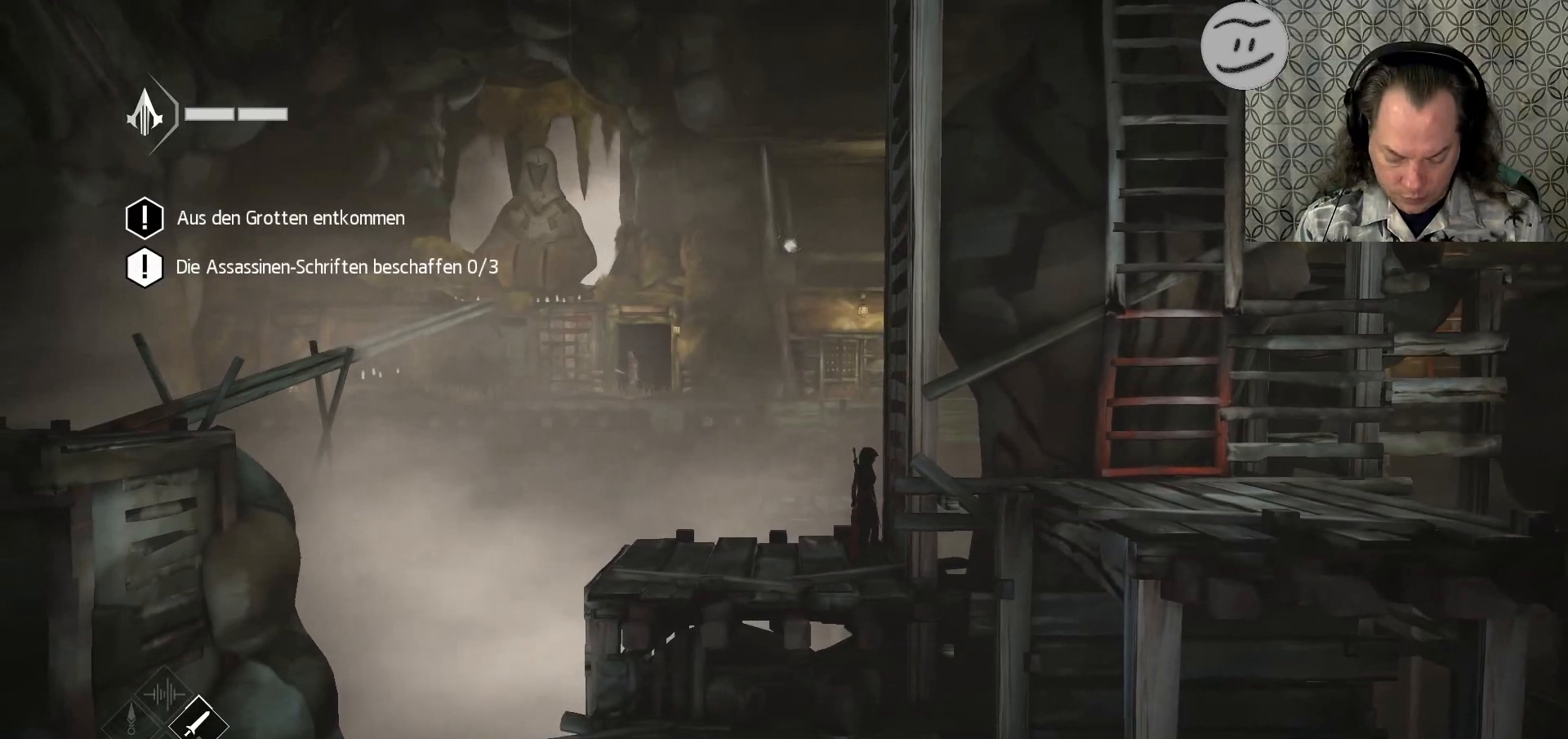
{"buttons": [], "left_stick": "center", "right_stick": "center", "events": []}
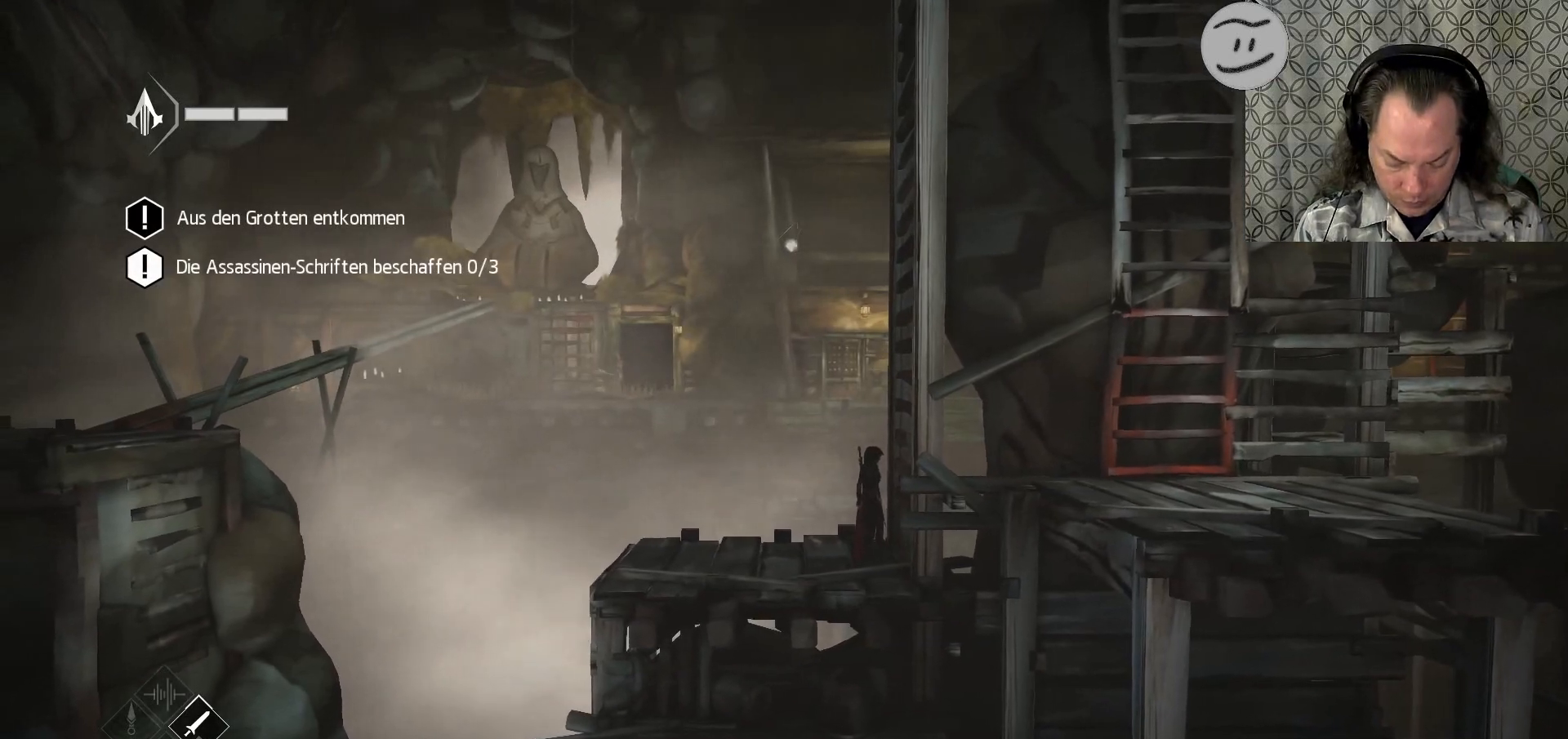
{"buttons": [], "left_stick": "center", "right_stick": "center", "events": []}
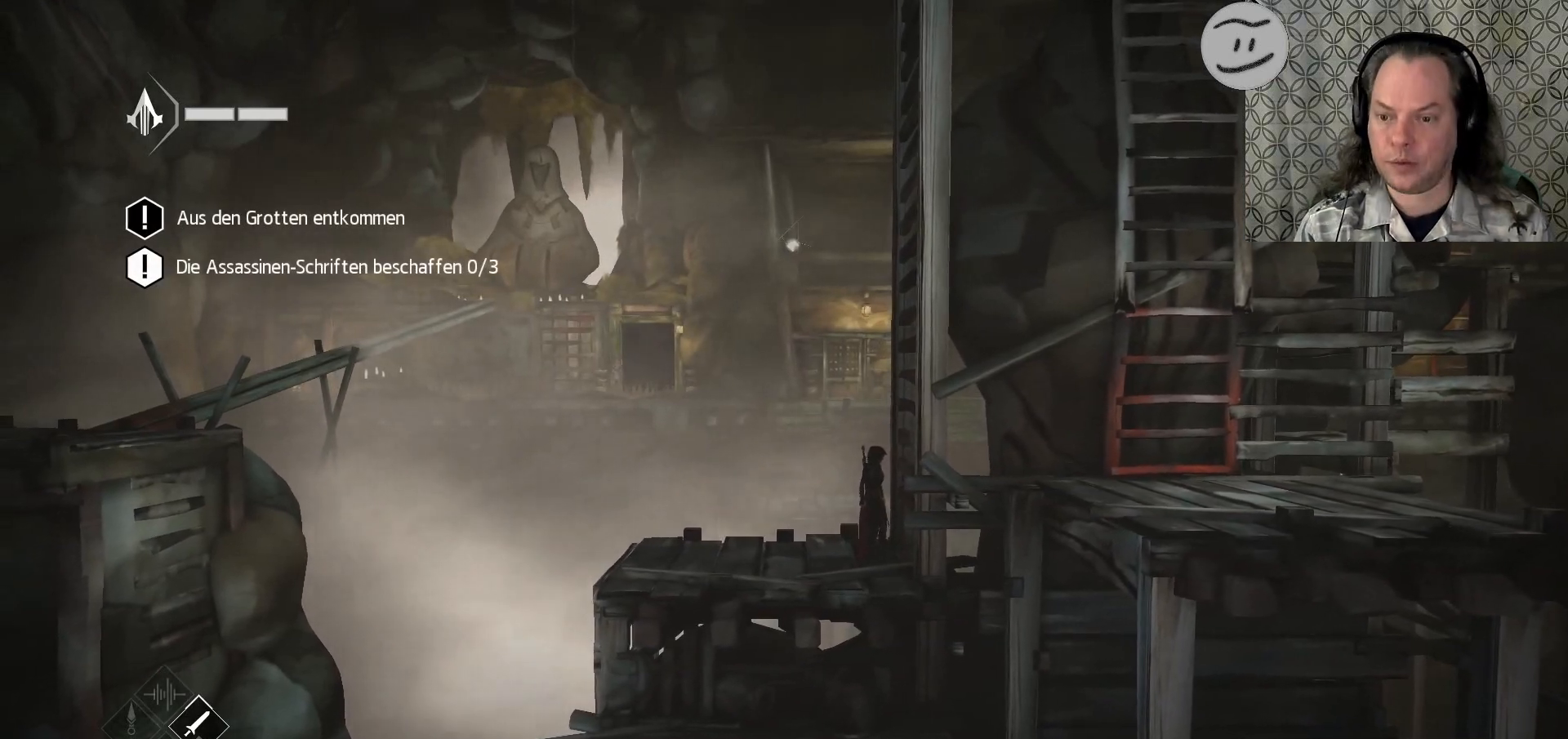
{"buttons": [], "left_stick": "right", "right_stick": "center", "events": [[233, "left_stick", "right"]]}
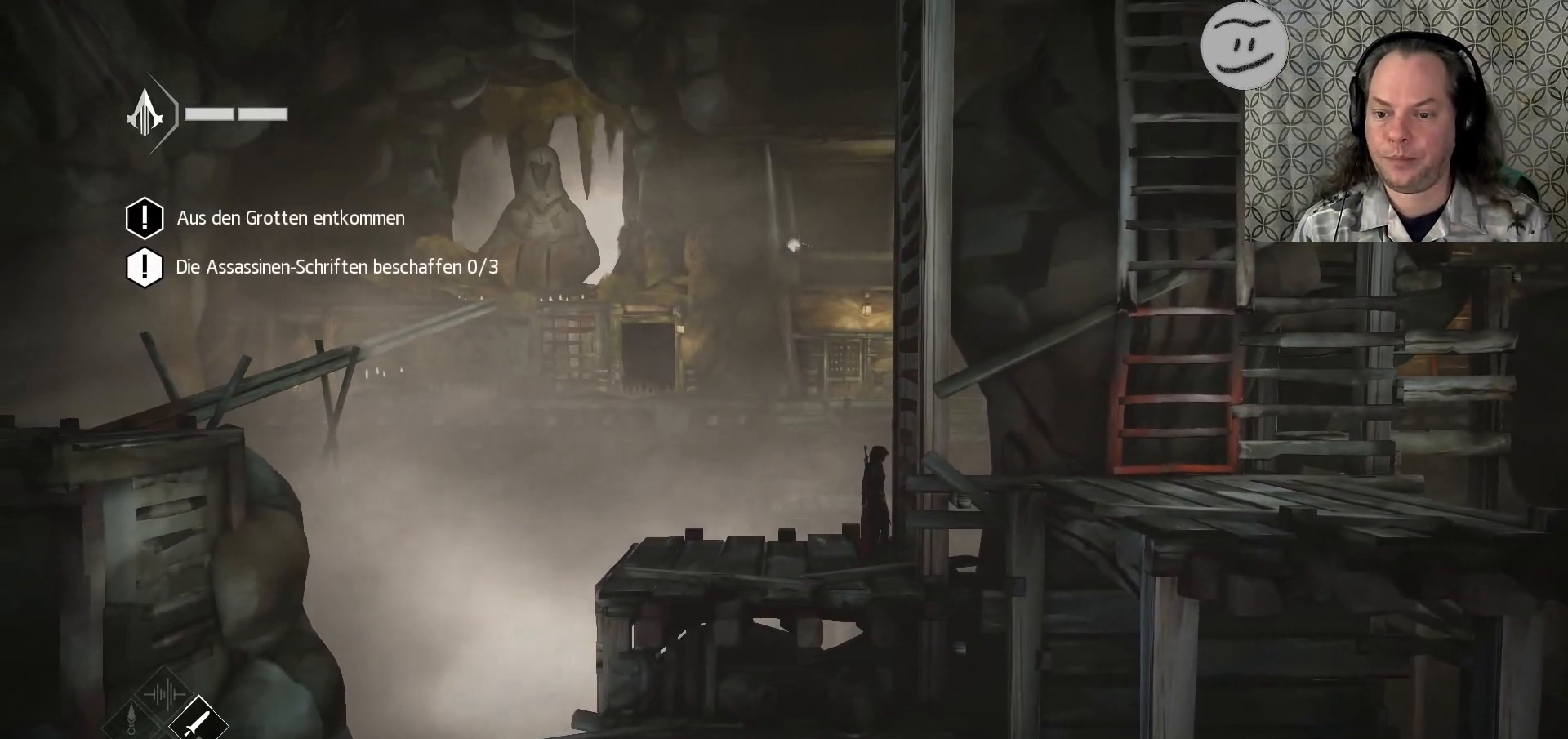
{"buttons": ["R2"], "left_stick": "up-right", "right_stick": "center", "events": [[167, "left_stick", "up-right"], [200, "R2", "down"]]}
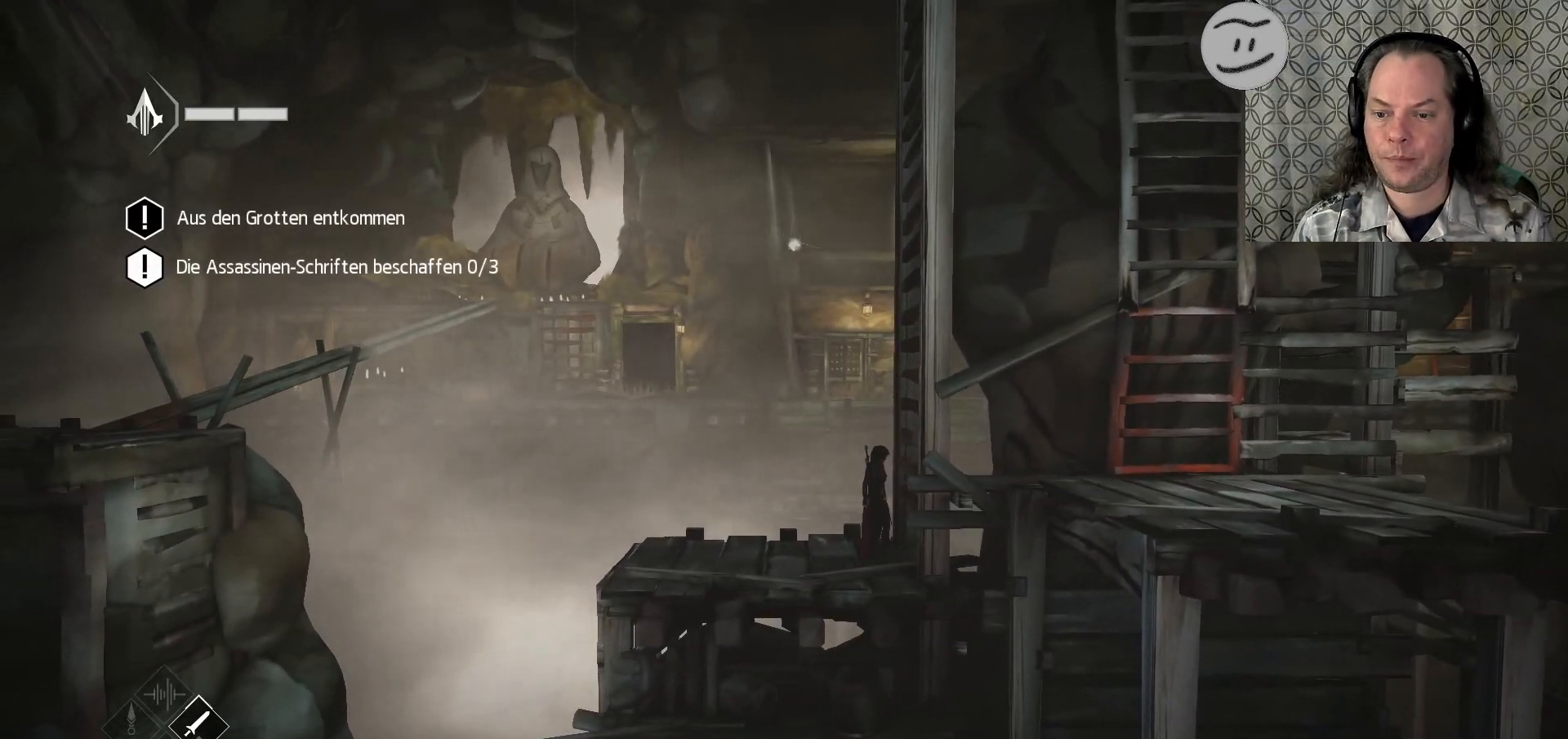
{"buttons": ["R2"], "left_stick": "up-right", "right_stick": "center", "events": [[300, "CROSS", "down"], [467, "CROSS", "up"]]}
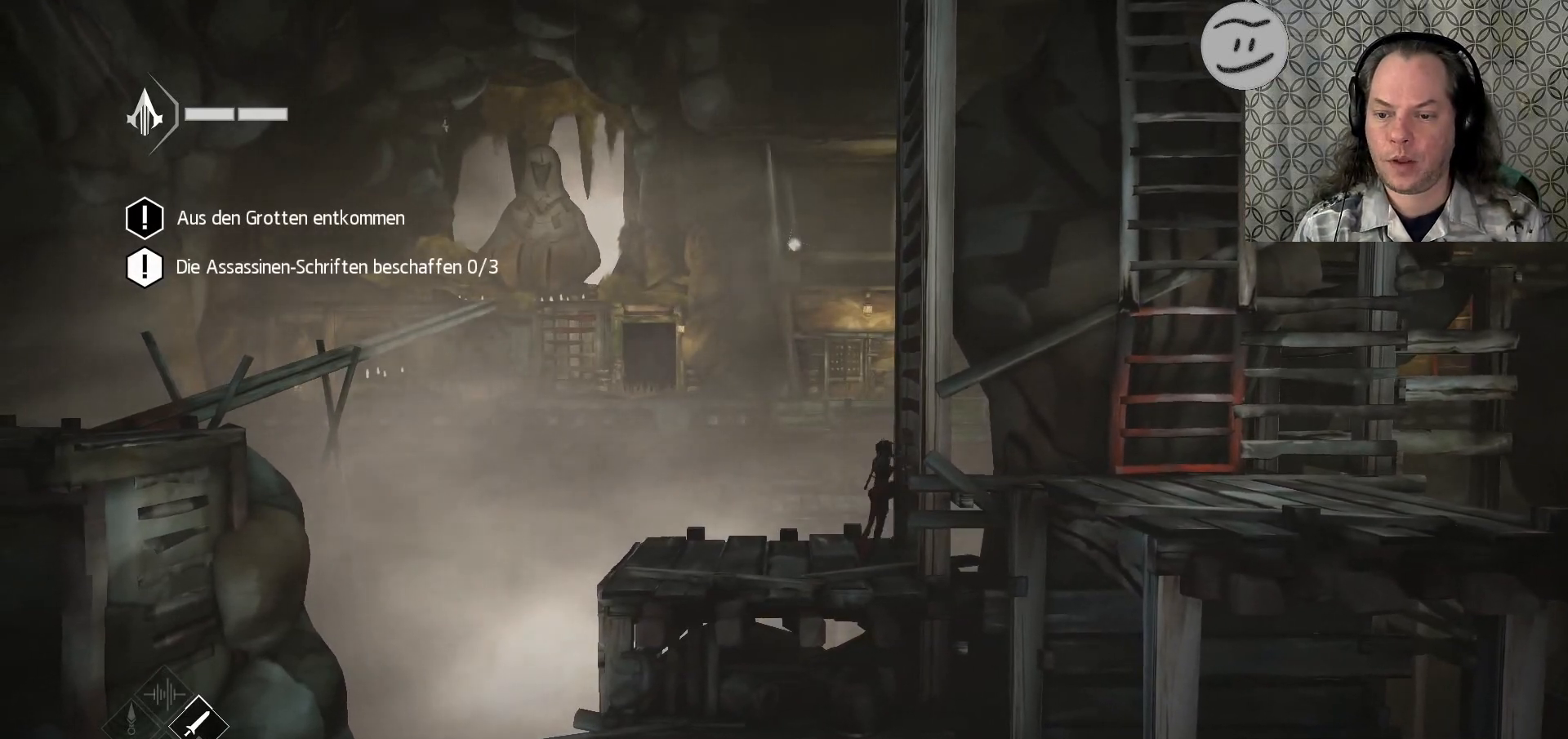
{"buttons": ["R2"], "left_stick": "up-right", "right_stick": "center", "events": [[133, "left_stick", "right"], [400, "left_stick", "up-right"]]}
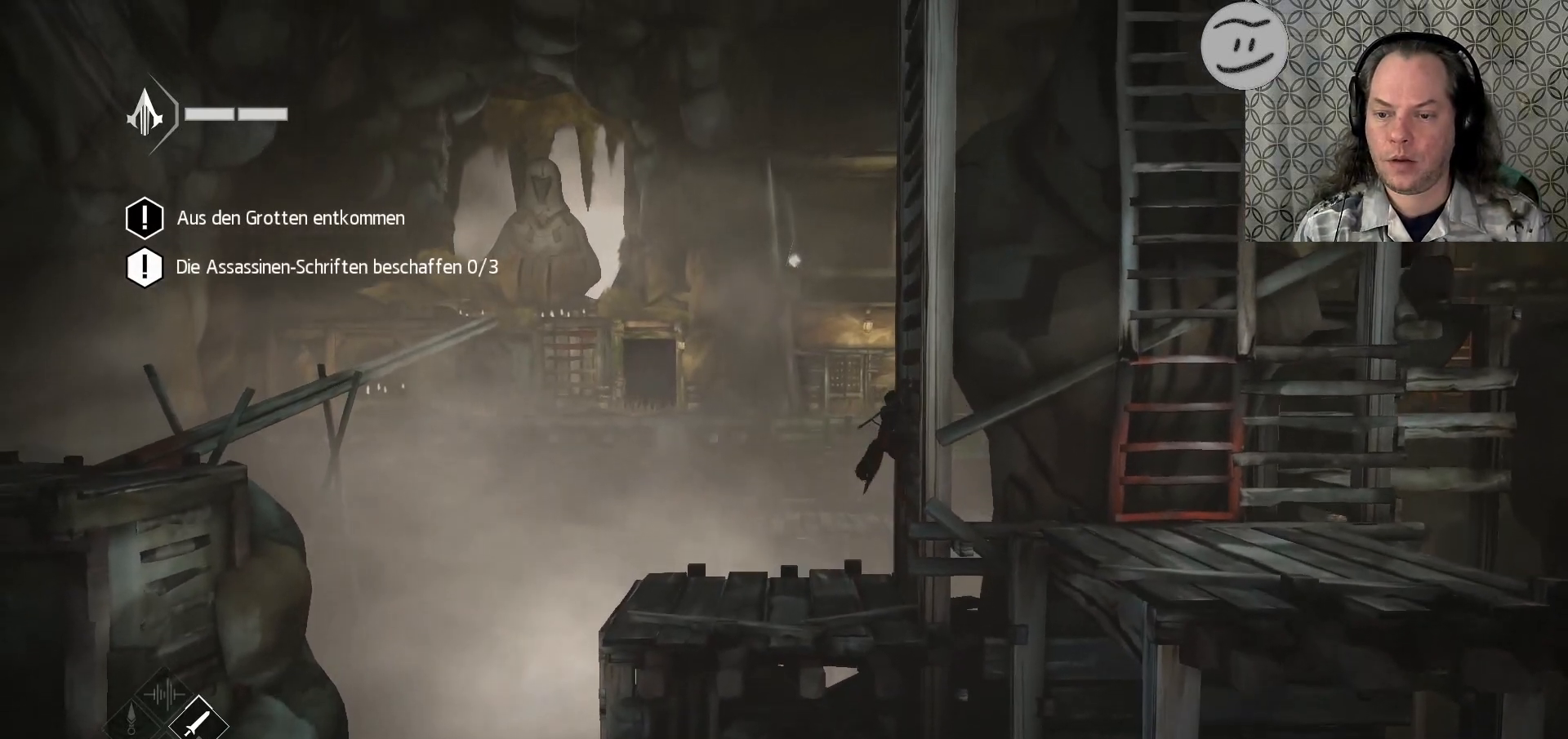
{"buttons": ["R2"], "left_stick": "up-right", "right_stick": "center", "events": []}
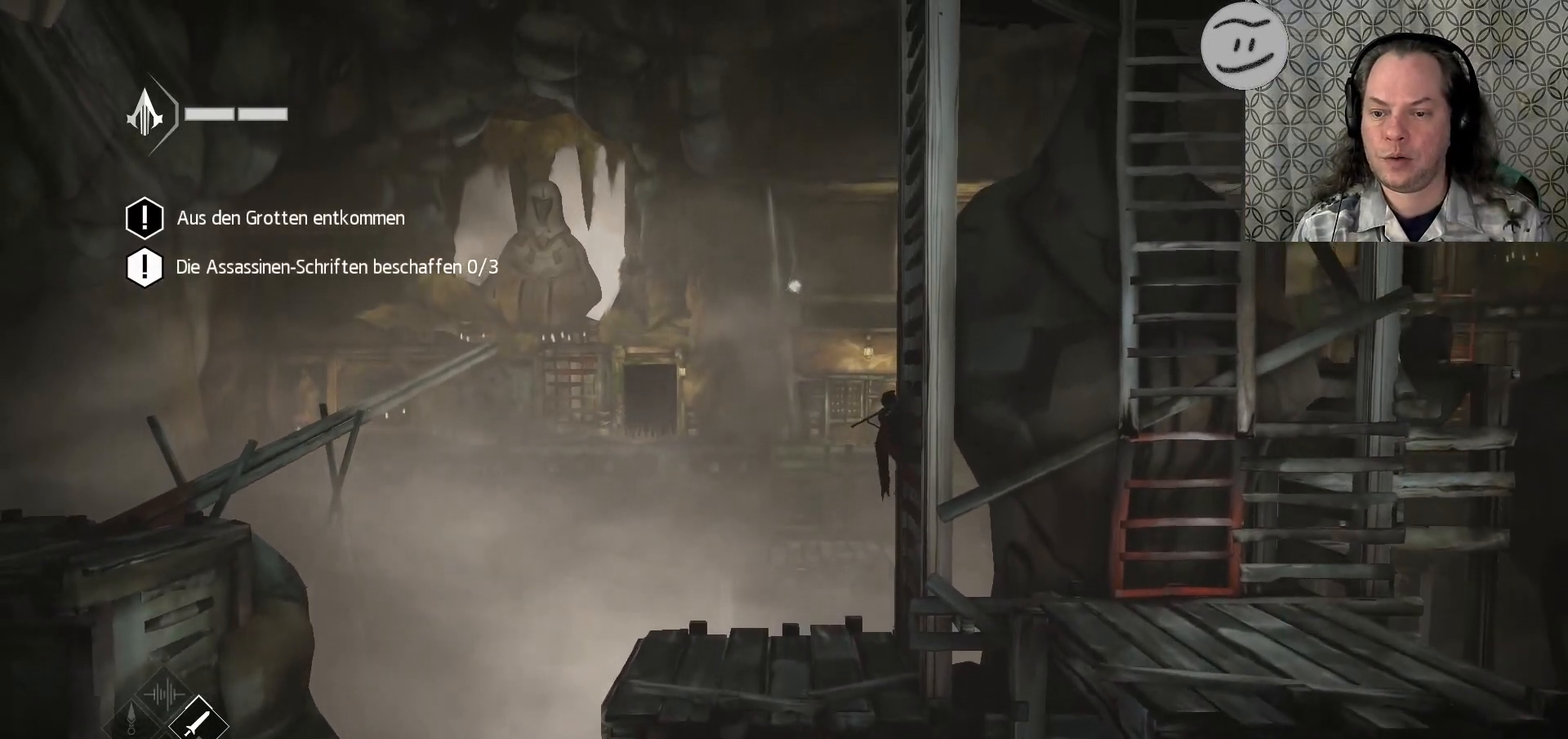
{"buttons": ["R2"], "left_stick": "up-right", "right_stick": "center", "events": [[333, "CROSS", "down"], [500, "CROSS", "up"]]}
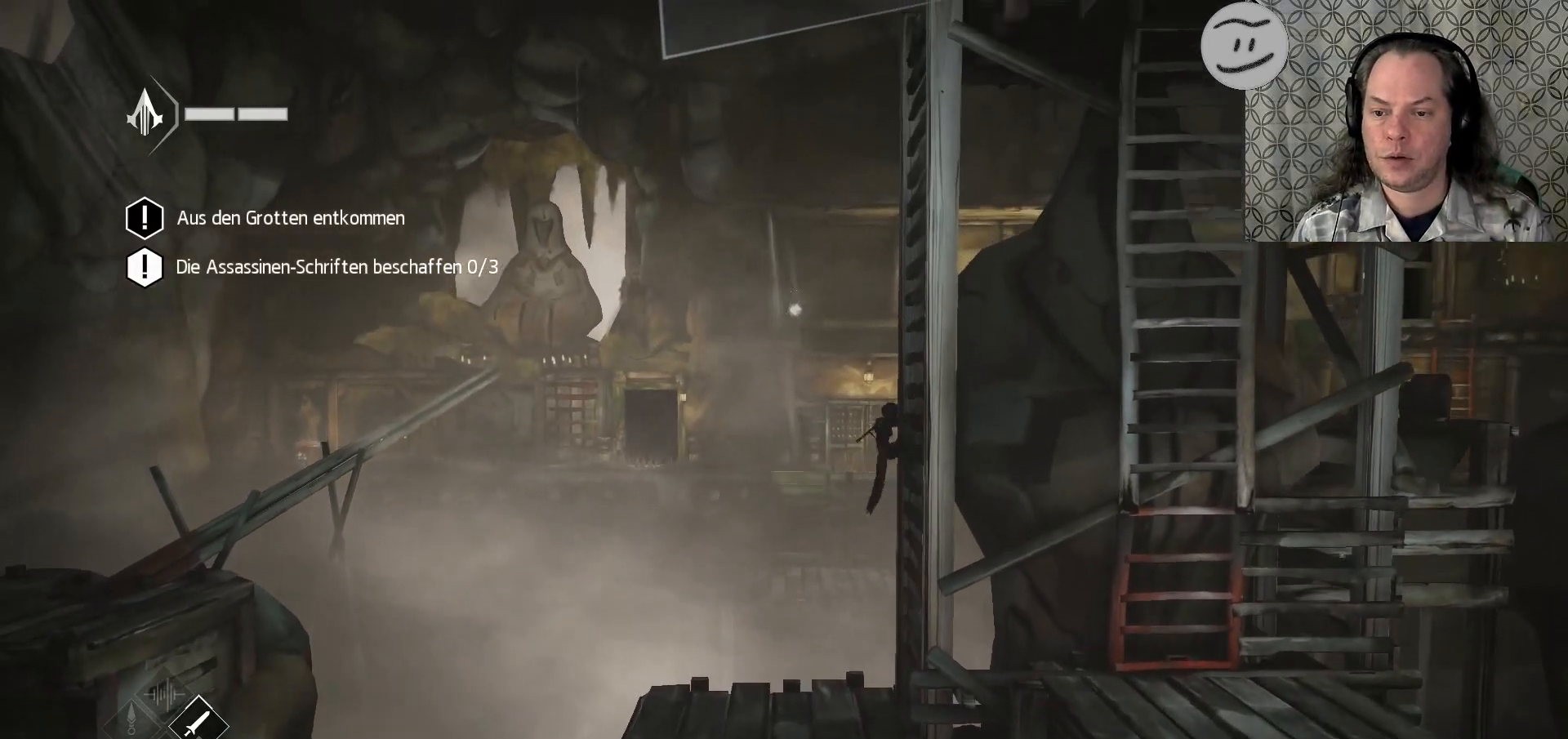
{"buttons": ["R2"], "left_stick": "up-right", "right_stick": "center", "events": []}
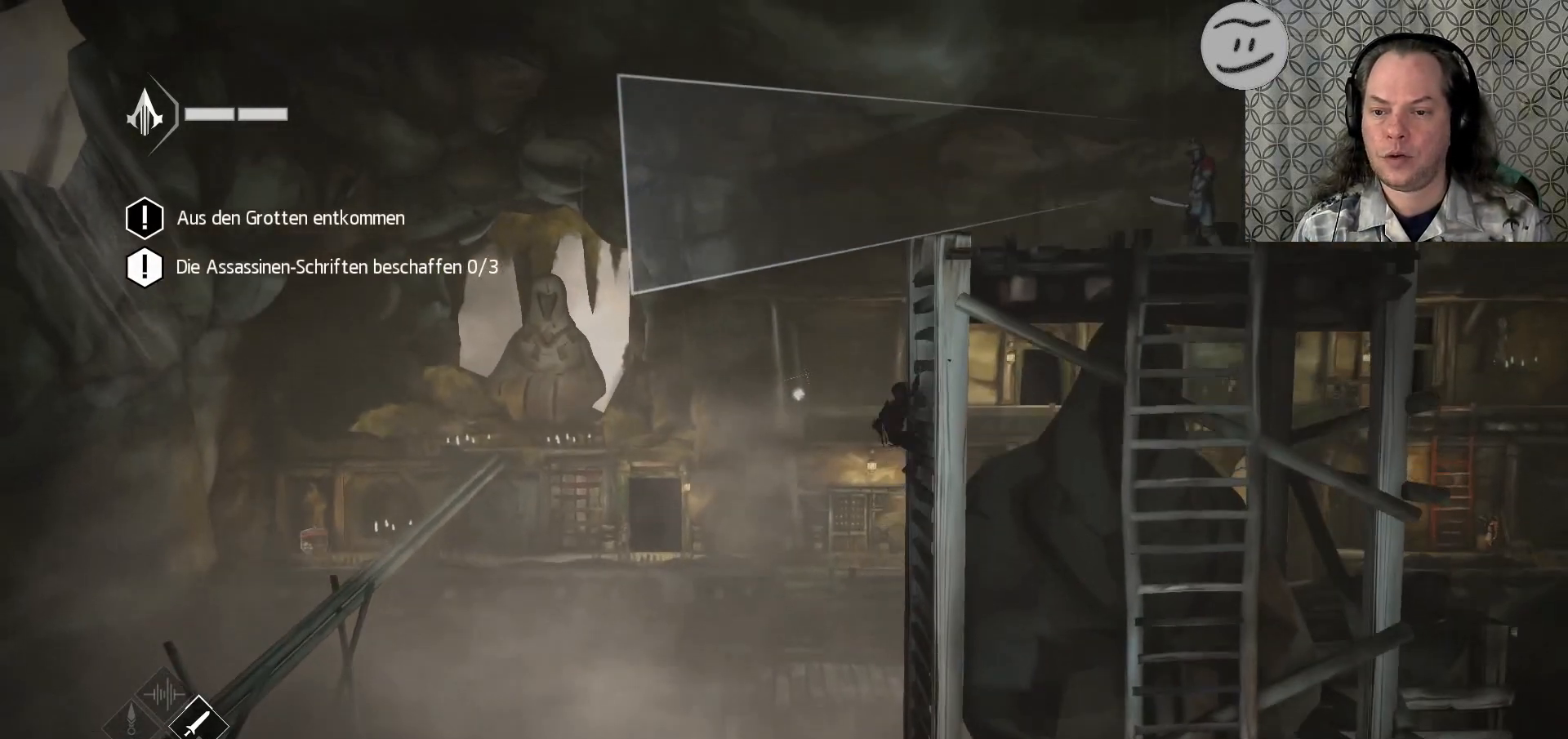
{"buttons": ["R2"], "left_stick": "up-right", "right_stick": "center", "events": []}
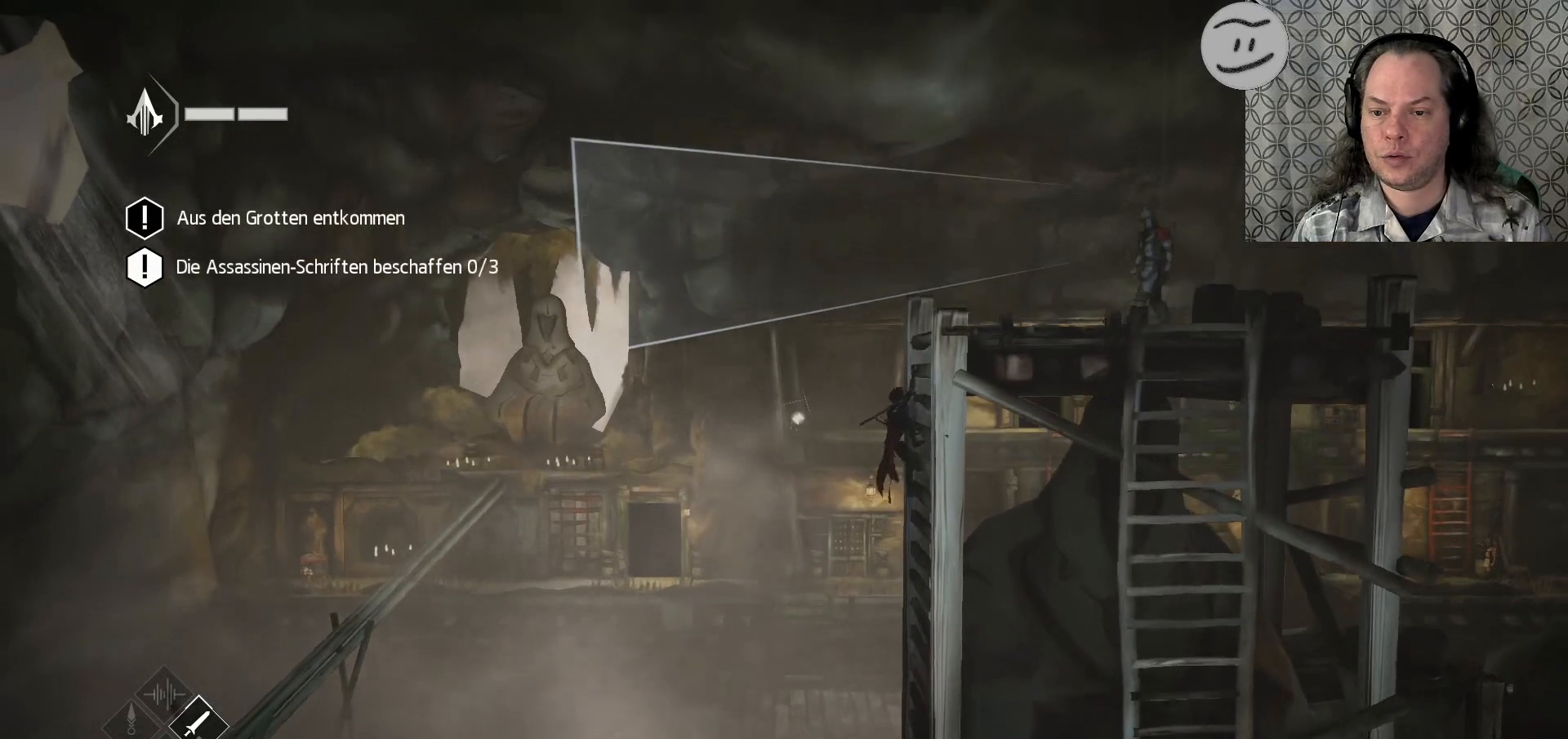
{"buttons": [], "left_stick": "center", "right_stick": "center", "events": [[133, "left_stick", "center"], [200, "R2", "up"]]}
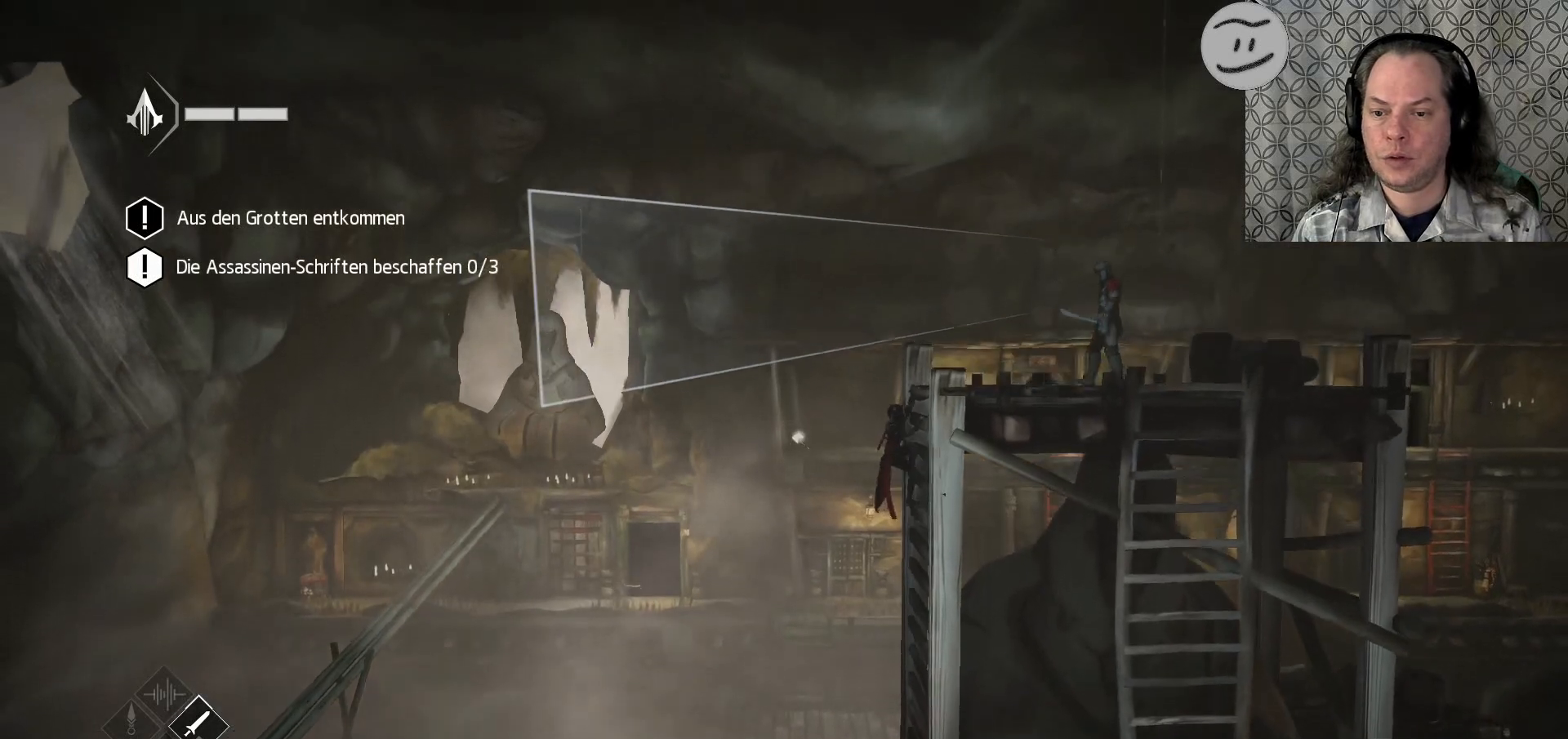
{"buttons": [], "left_stick": "center", "right_stick": "center", "events": []}
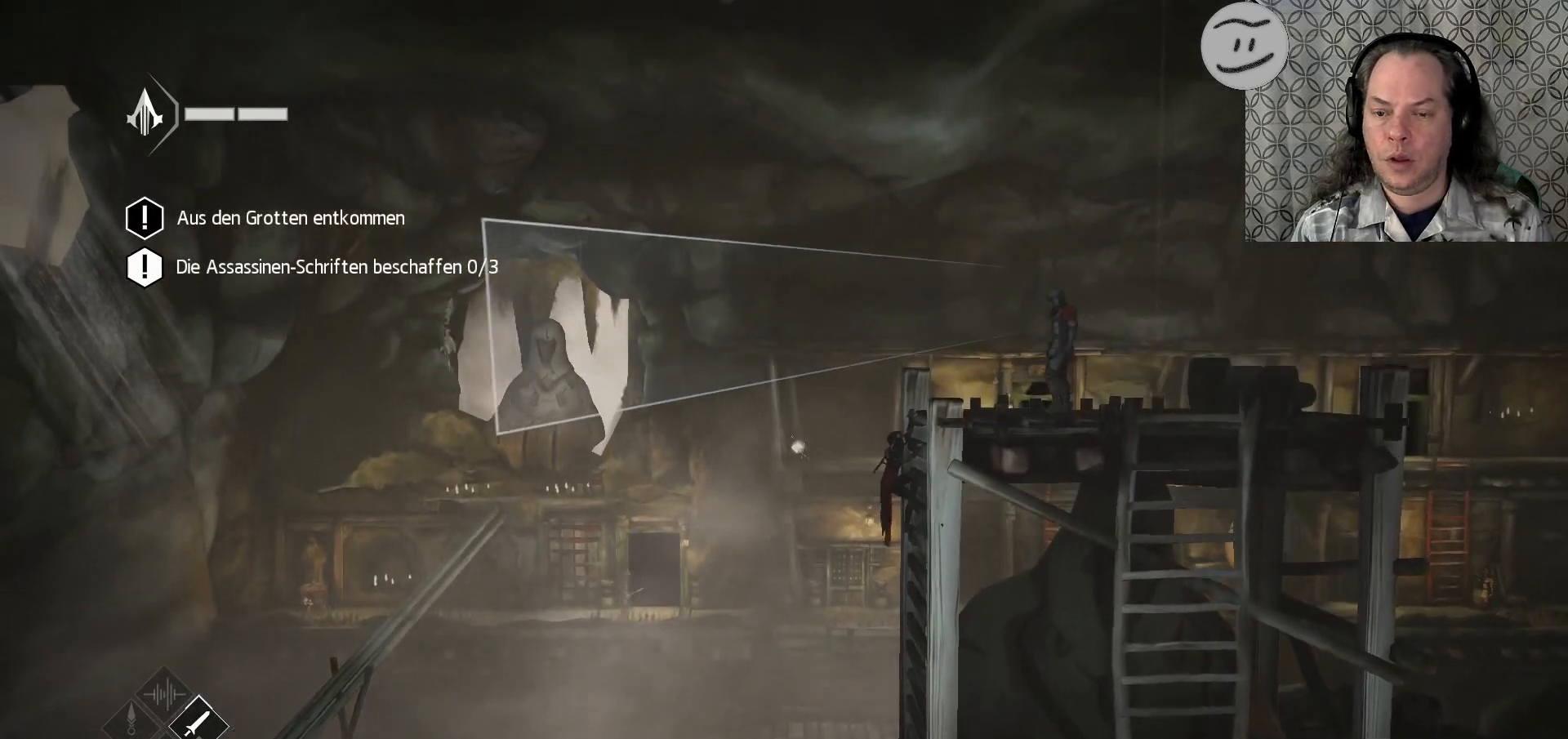
{"buttons": [], "left_stick": "center", "right_stick": "center", "events": []}
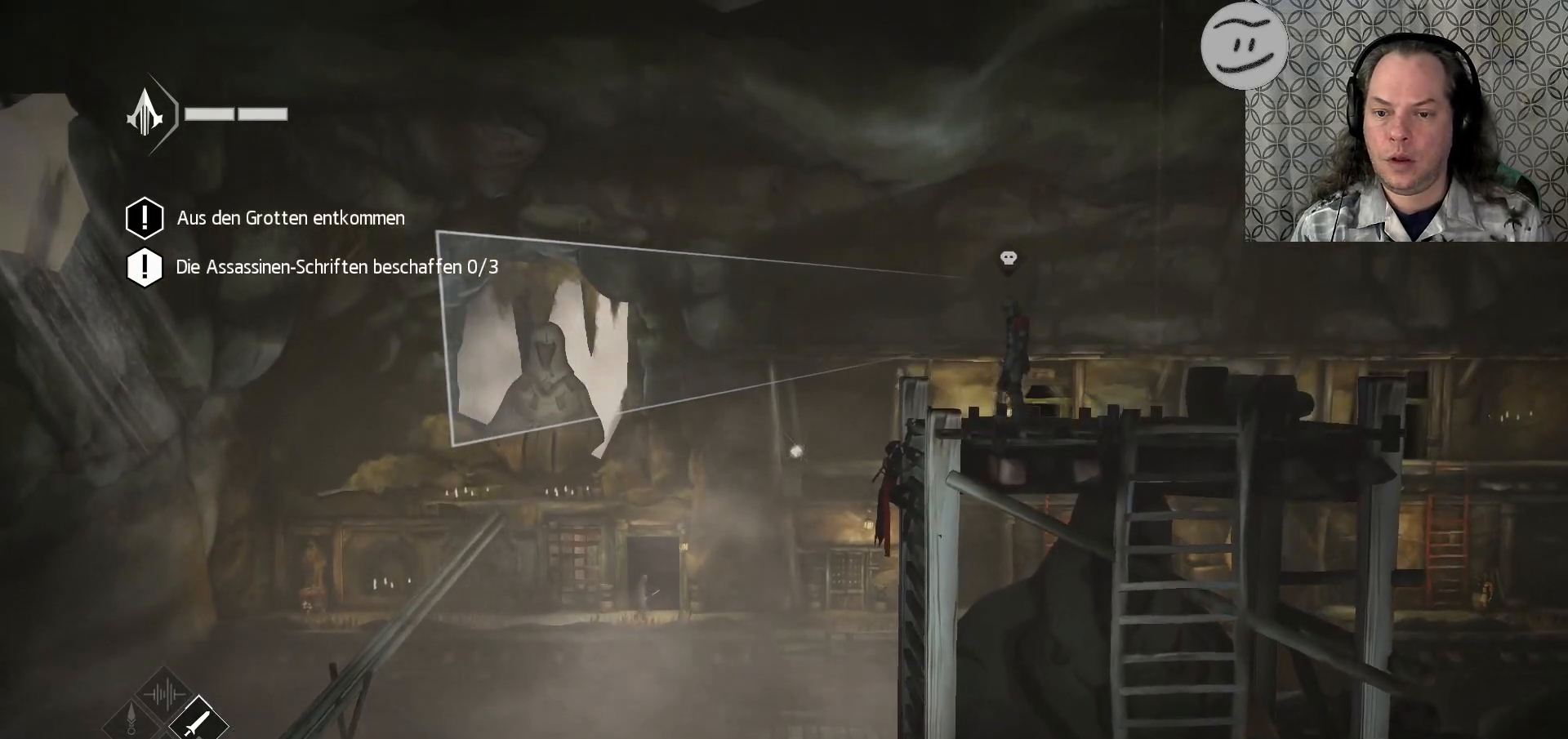
{"buttons": [], "left_stick": "center", "right_stick": "center", "events": [[300, "SQUARE", "down"], [400, "SQUARE", "up"]]}
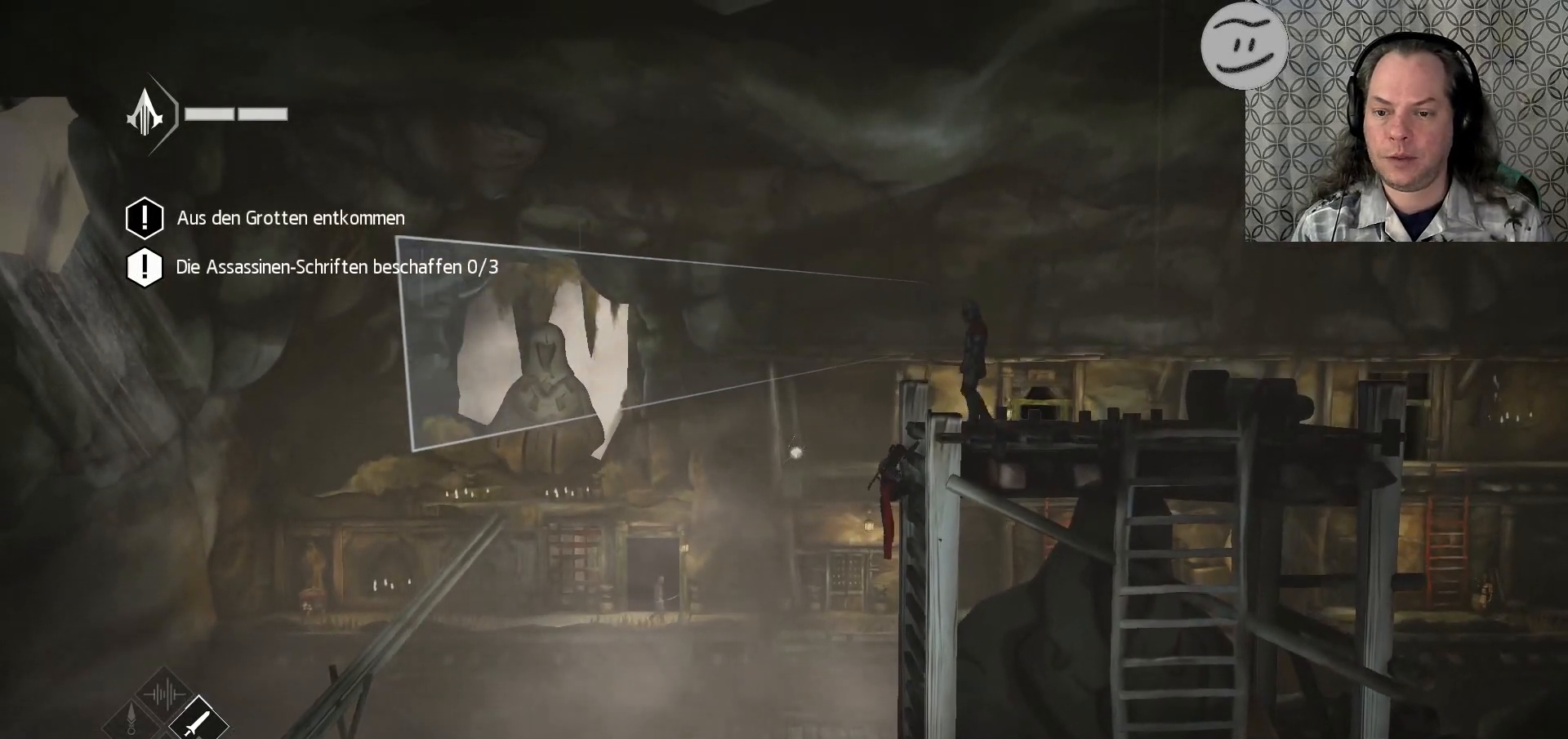
{"buttons": [], "left_stick": "center", "right_stick": "center", "events": []}